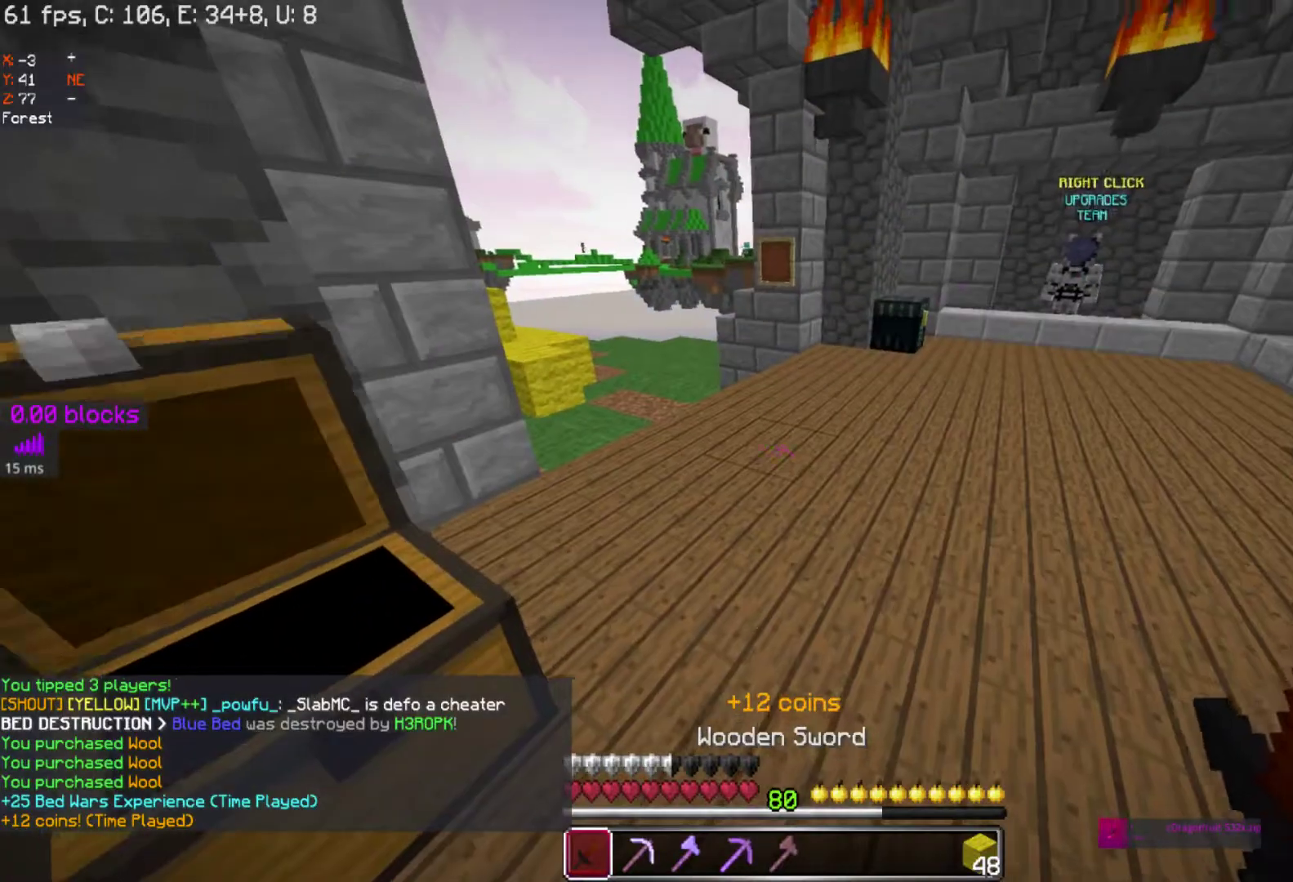
Gameplay with keyboard and mouse; each line is a JSON object with the keys and mouse buttons held at the frame after it. "events" lists presses ("down") and releases ("up") of "a", "d", "s", "space", "w", "mouse_left" and "mouse_right" between this image and that frame as [ms after this image, input, new state], when the widget could be followed in between. "mouse_left", "mouse_right" = the "left", "right" buttons of the "mouse" list. No other keys are recorded. Fast repeated clicks can show as one long hold. Mouse movement is not recorded.
{"keys": ["w"], "mouse": [], "events": [[283, "w", "down"]]}
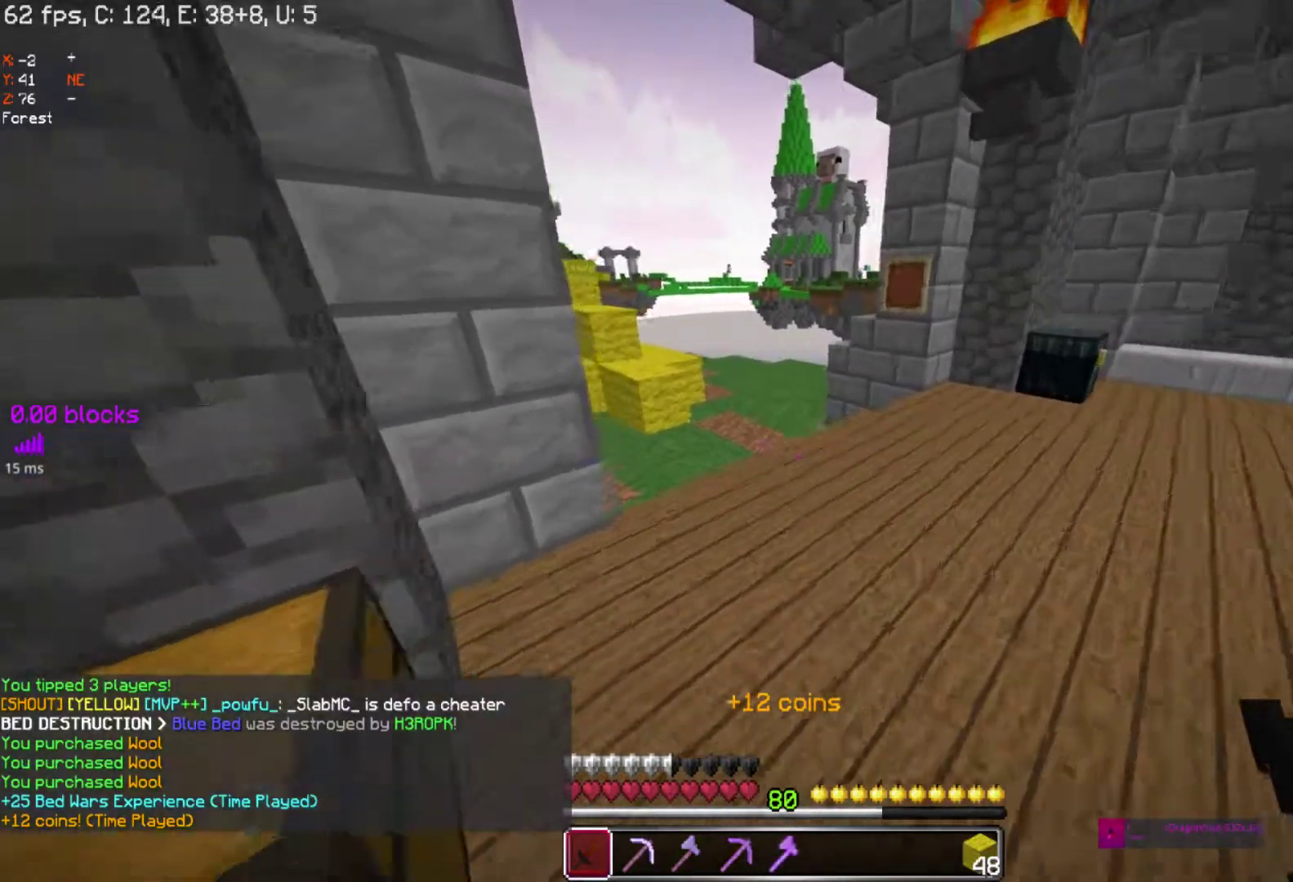
{"keys": ["w"], "mouse": [], "events": [[83, "space", "down"], [317, "space", "up"]]}
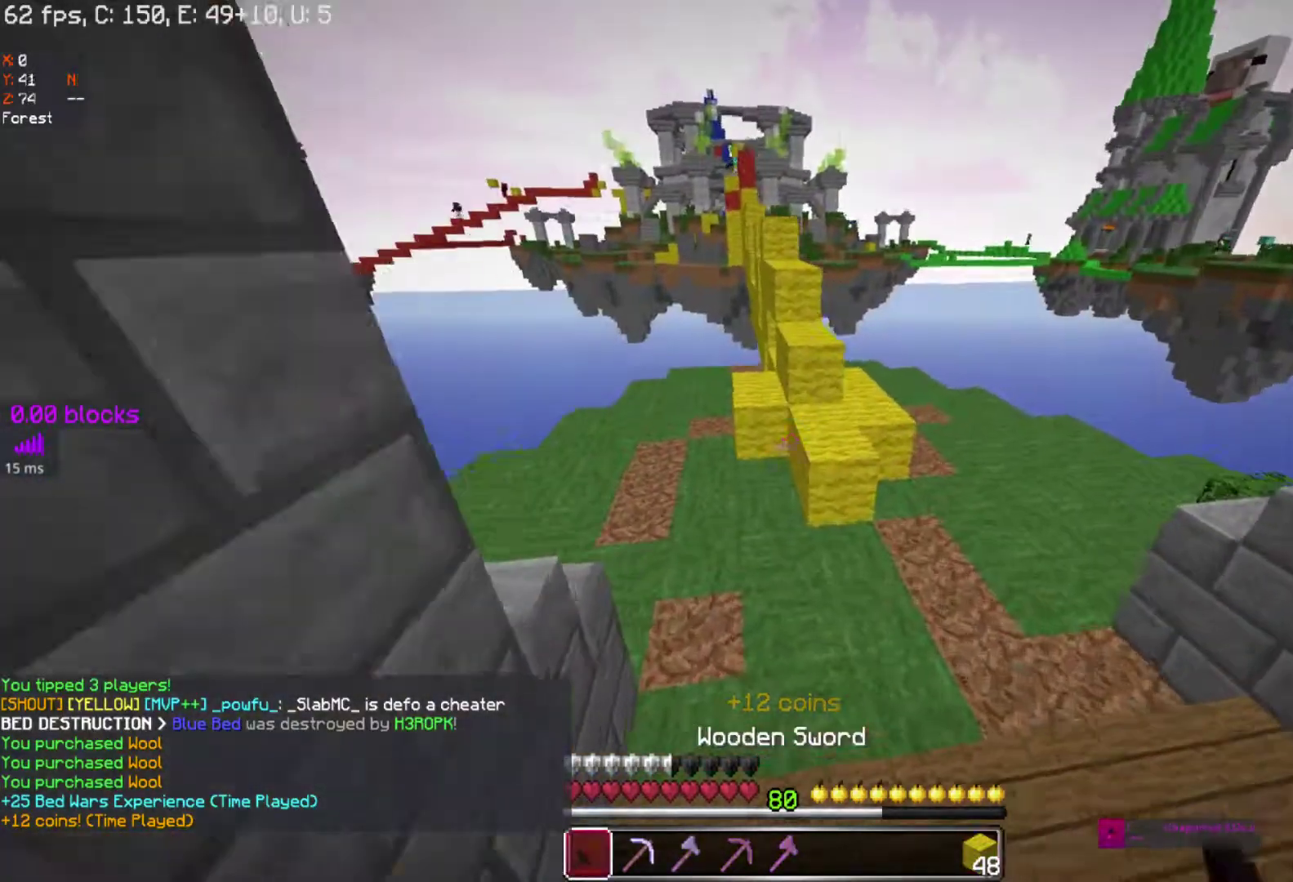
{"keys": ["space", "w"], "mouse": [], "events": [[283, "space", "down"]]}
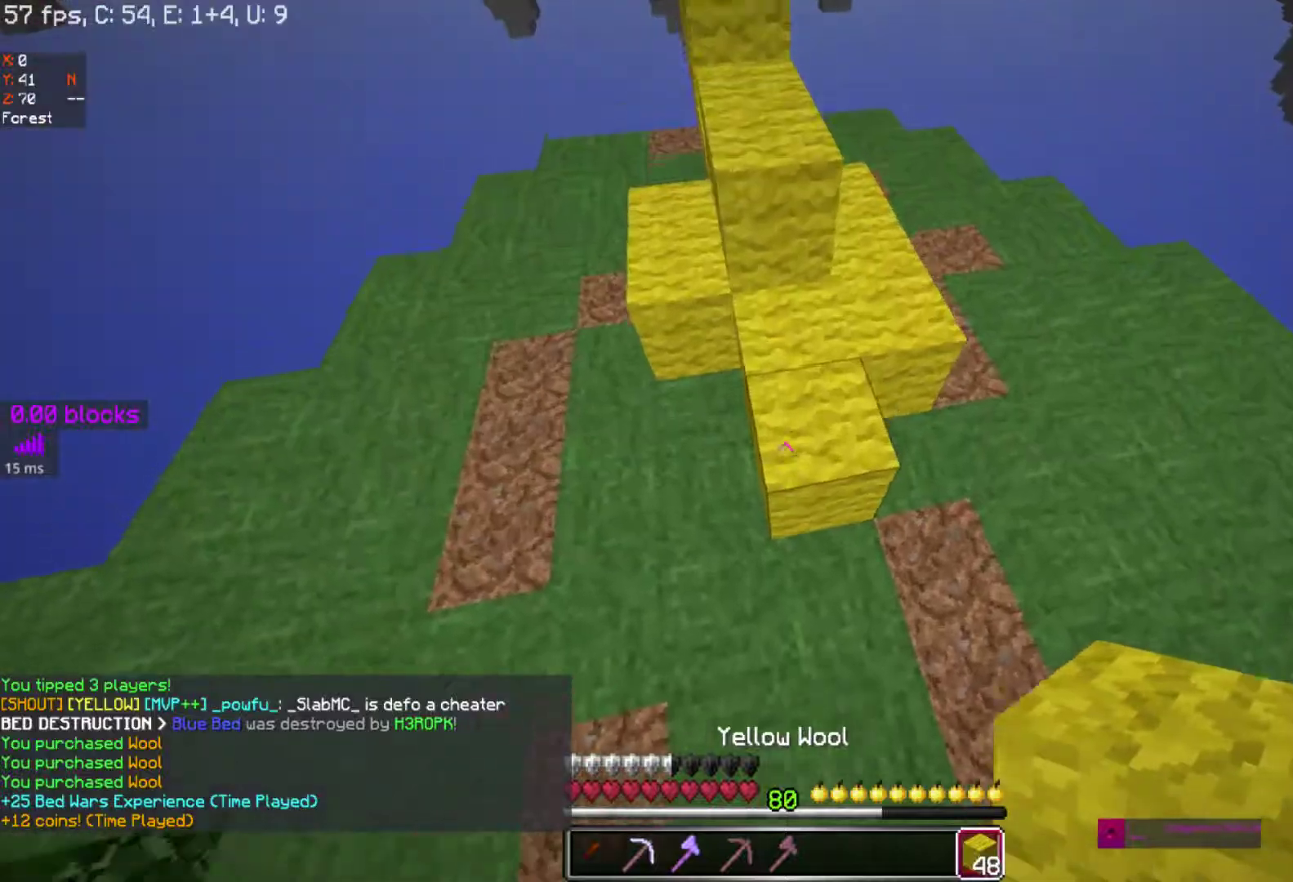
{"keys": ["space", "w"], "mouse": [], "events": []}
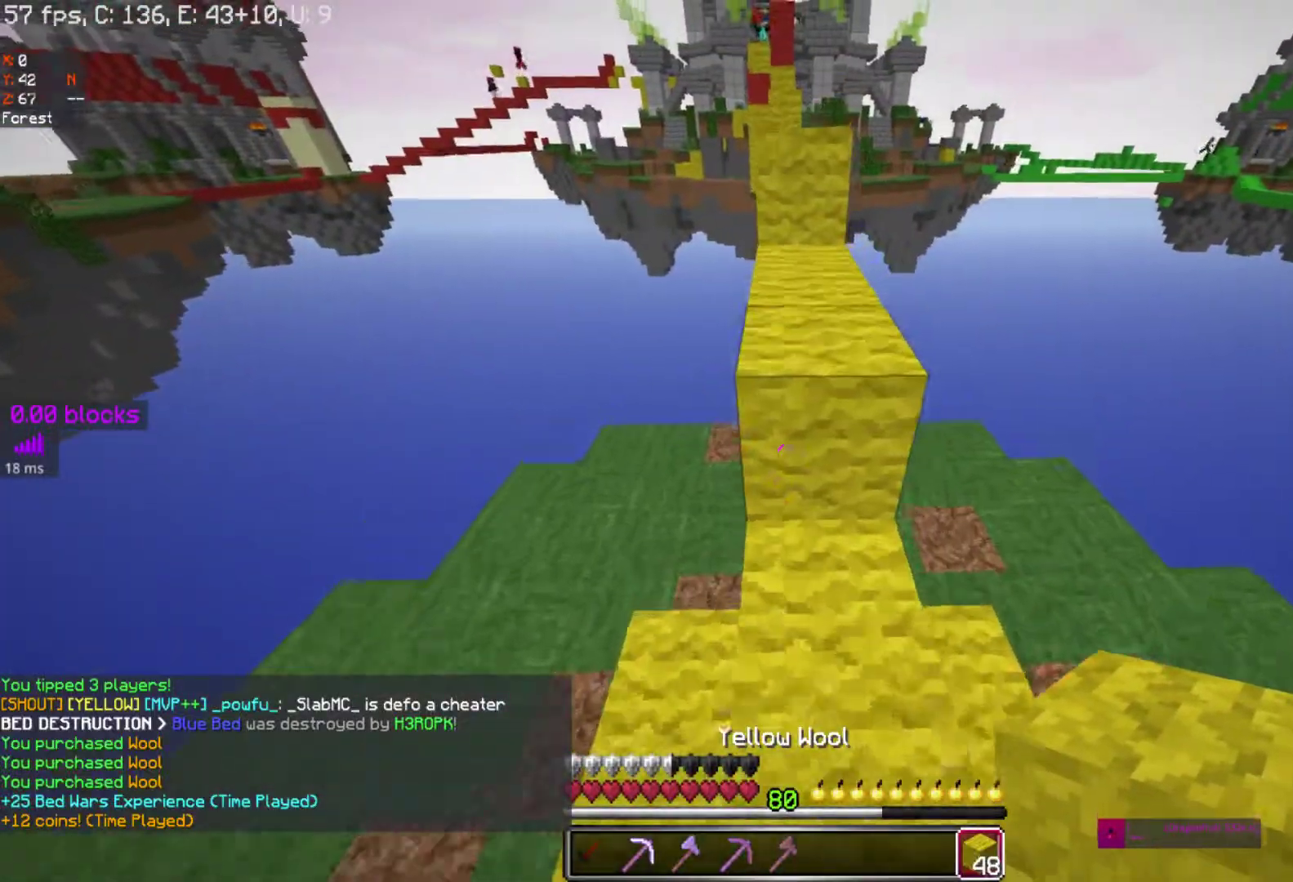
{"keys": ["w"], "mouse": [], "events": [[33, "space", "up"], [100, "mouse_right", "down"], [183, "mouse_right", "up"], [183, "space", "down"], [333, "space", "up"]]}
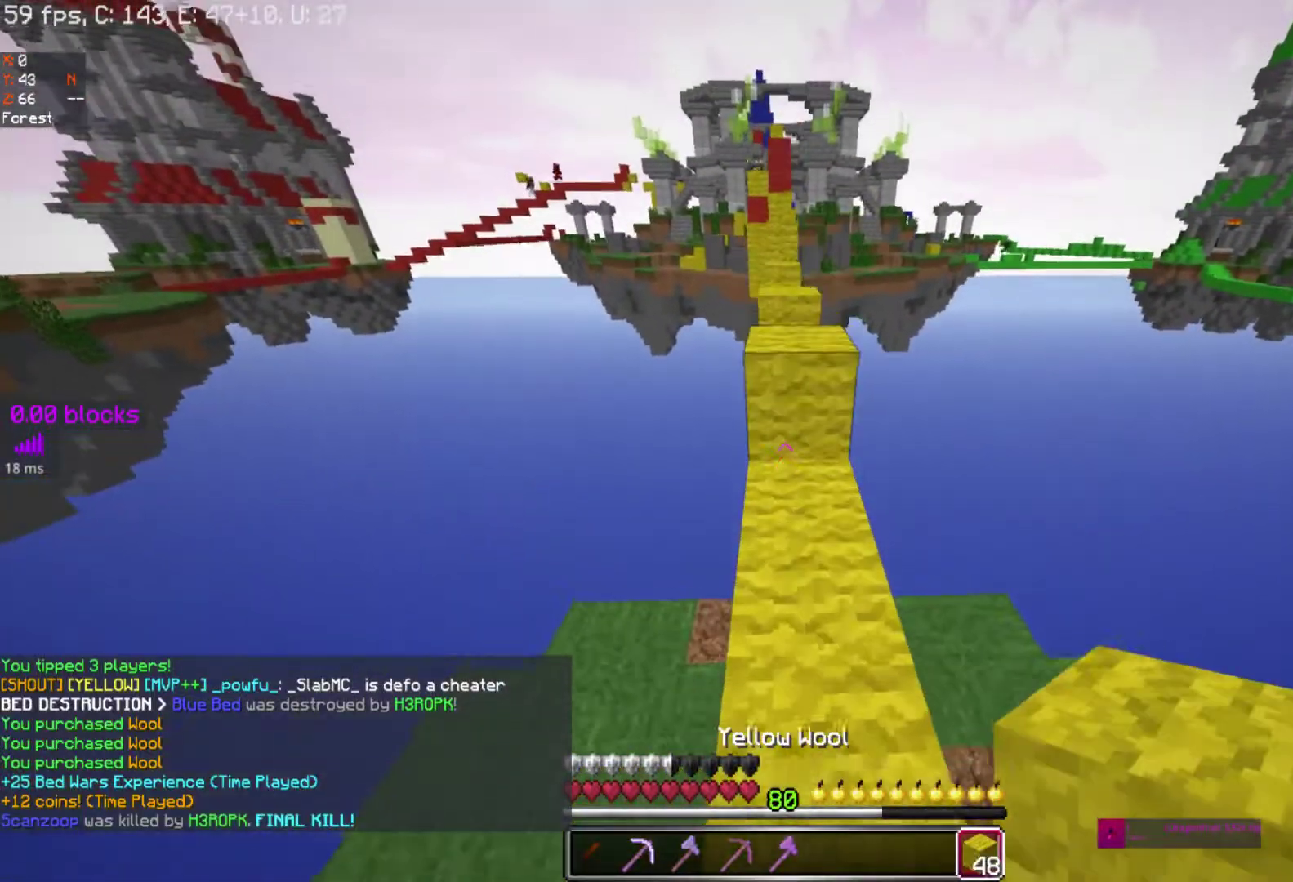
{"keys": ["w"], "mouse": ["right"], "events": [[117, "mouse_left", "down"], [167, "space", "down"], [217, "mouse_left", "up"], [317, "space", "up"], [417, "mouse_right", "down"]]}
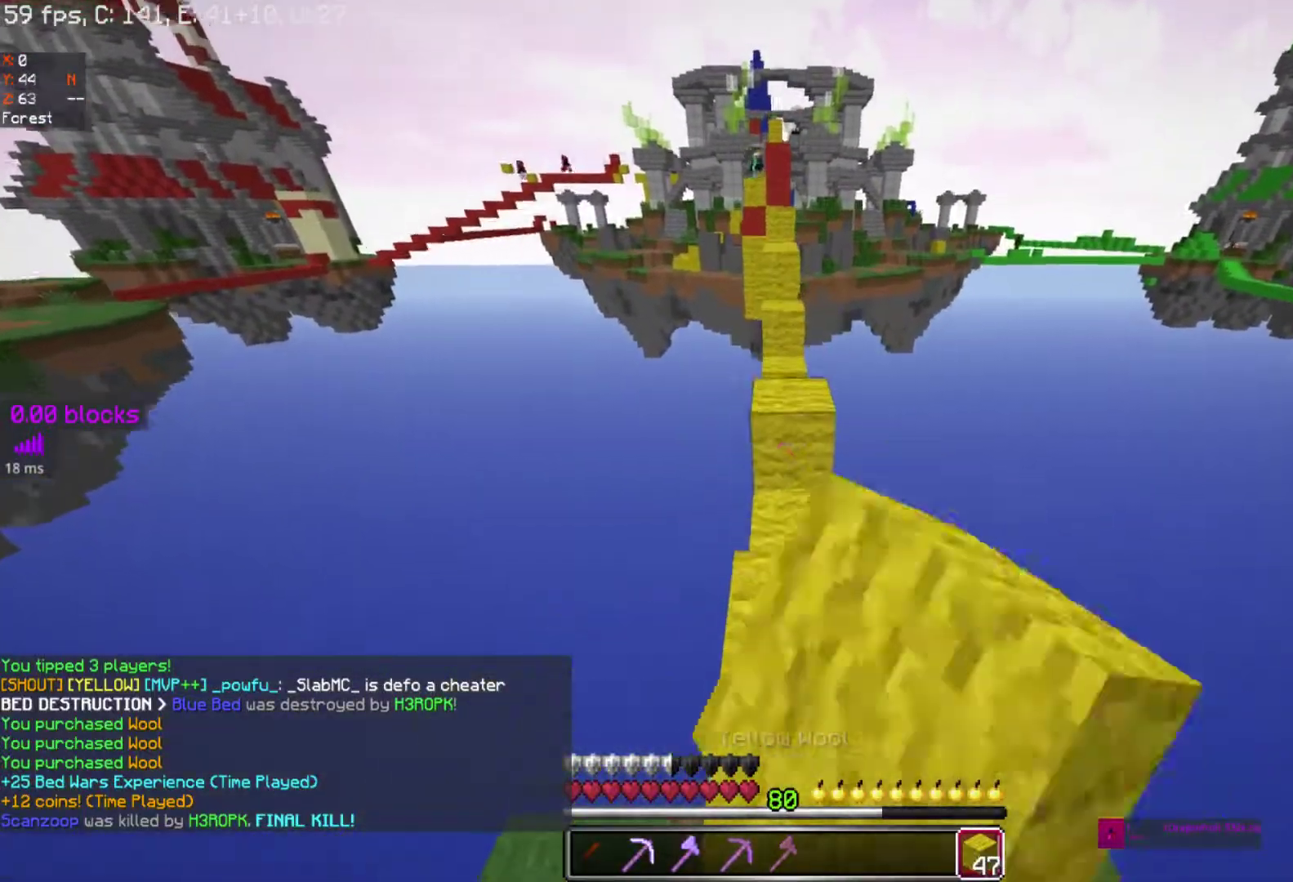
{"keys": ["space", "w"], "mouse": [], "events": [[33, "mouse_right", "up"], [200, "mouse_left", "down"], [417, "space", "down"], [433, "mouse_left", "up"]]}
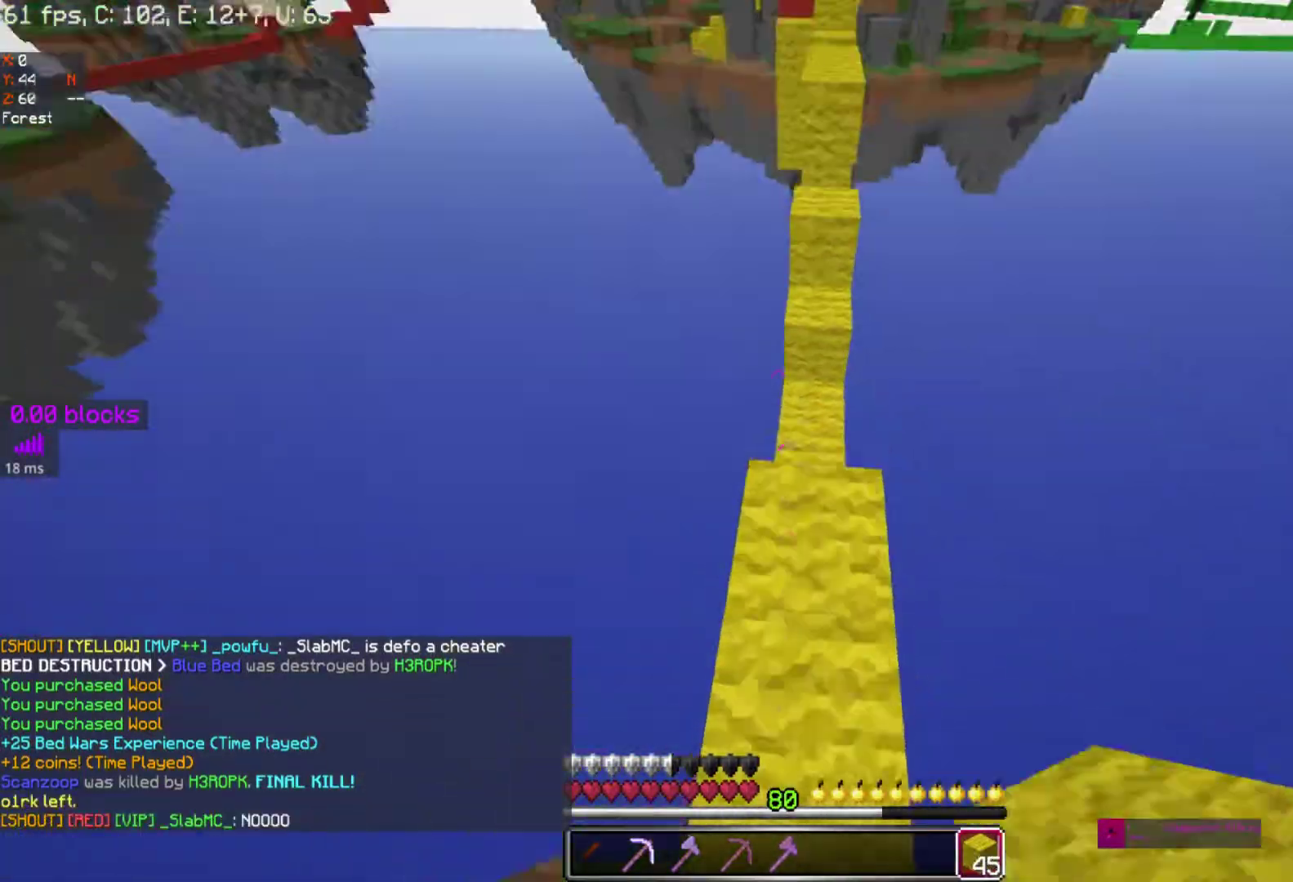
{"keys": ["w"], "mouse": ["left"], "events": [[217, "space", "up"], [417, "mouse_left", "down"]]}
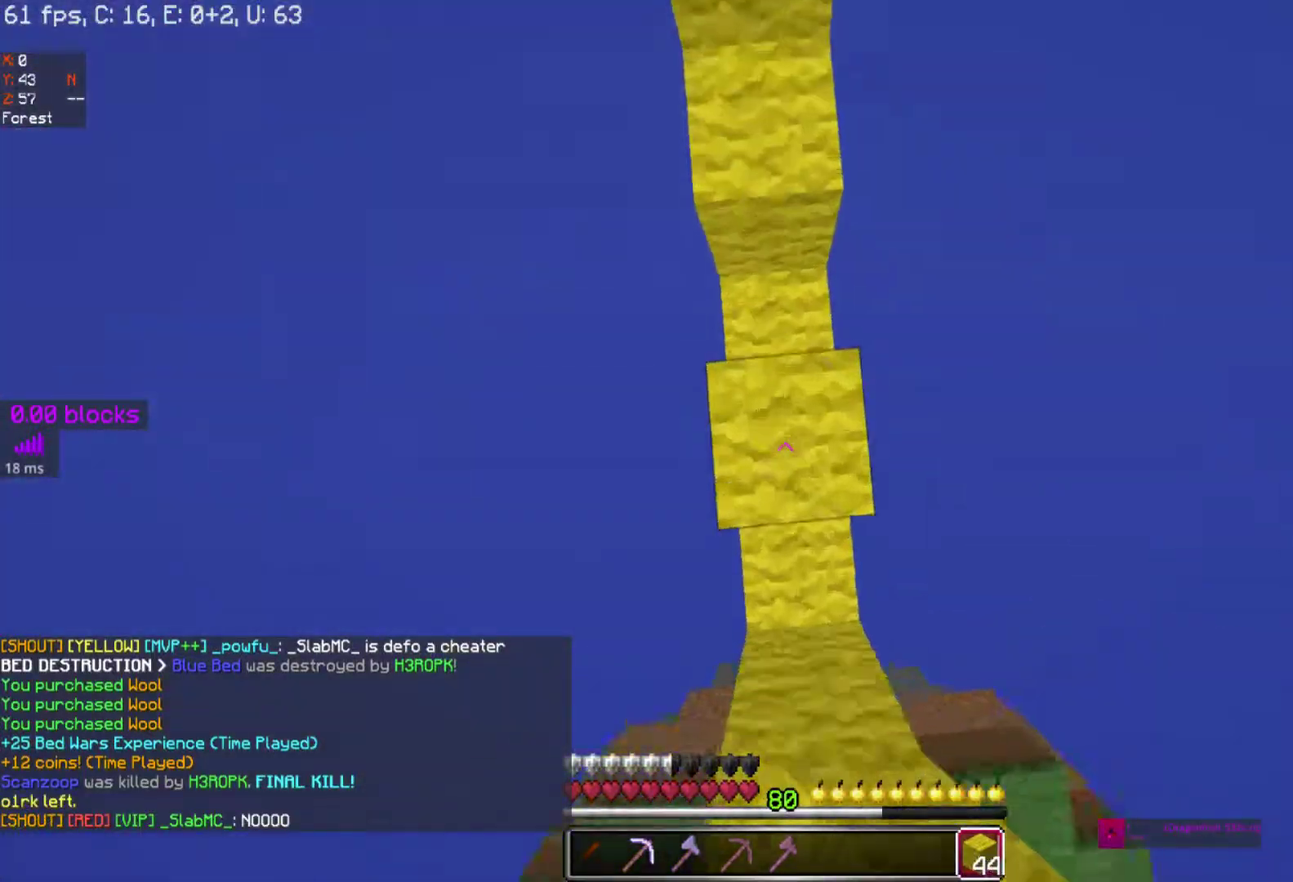
{"keys": ["space", "w"], "mouse": [], "events": [[17, "mouse_left", "up"], [17, "space", "down"]]}
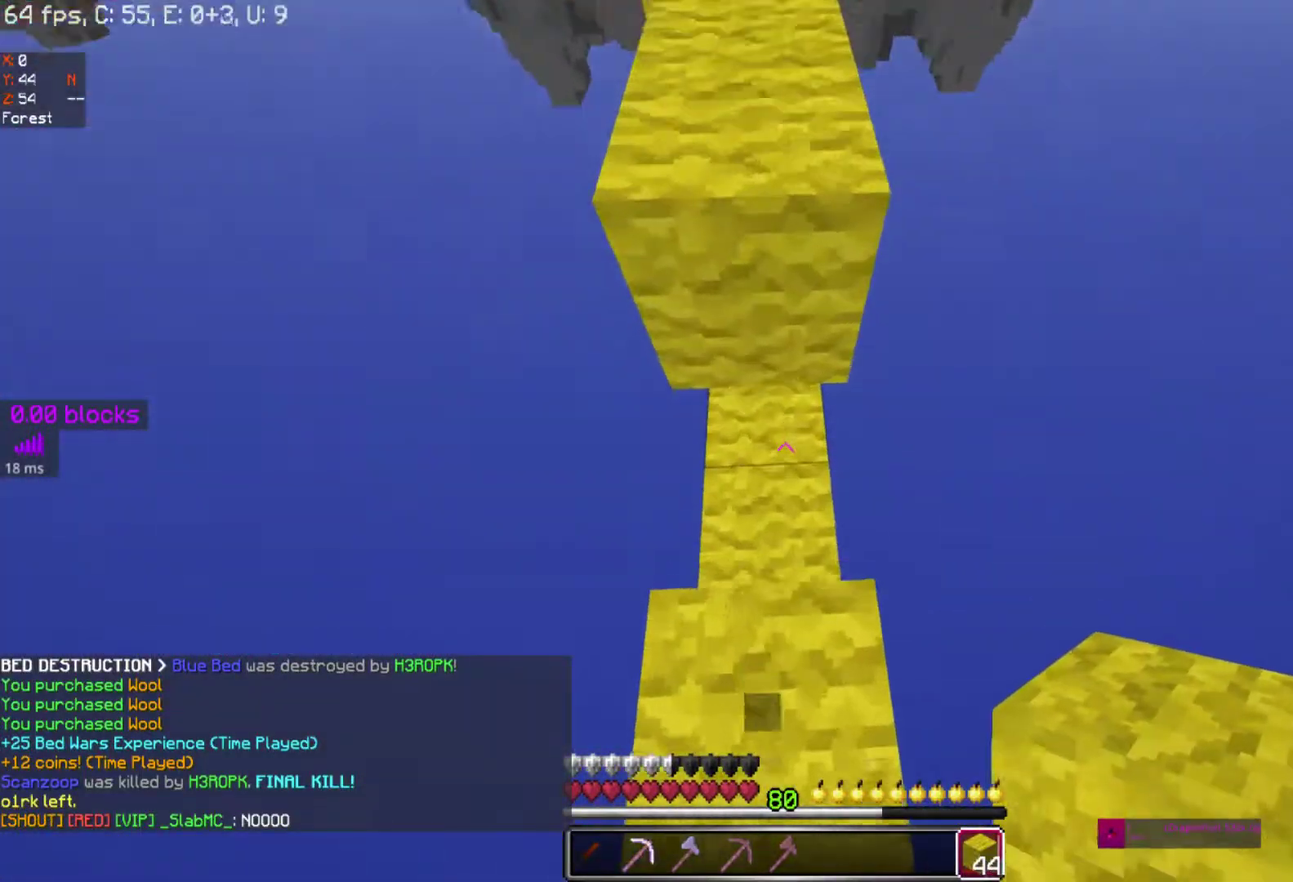
{"keys": ["space", "w"], "mouse": [], "events": []}
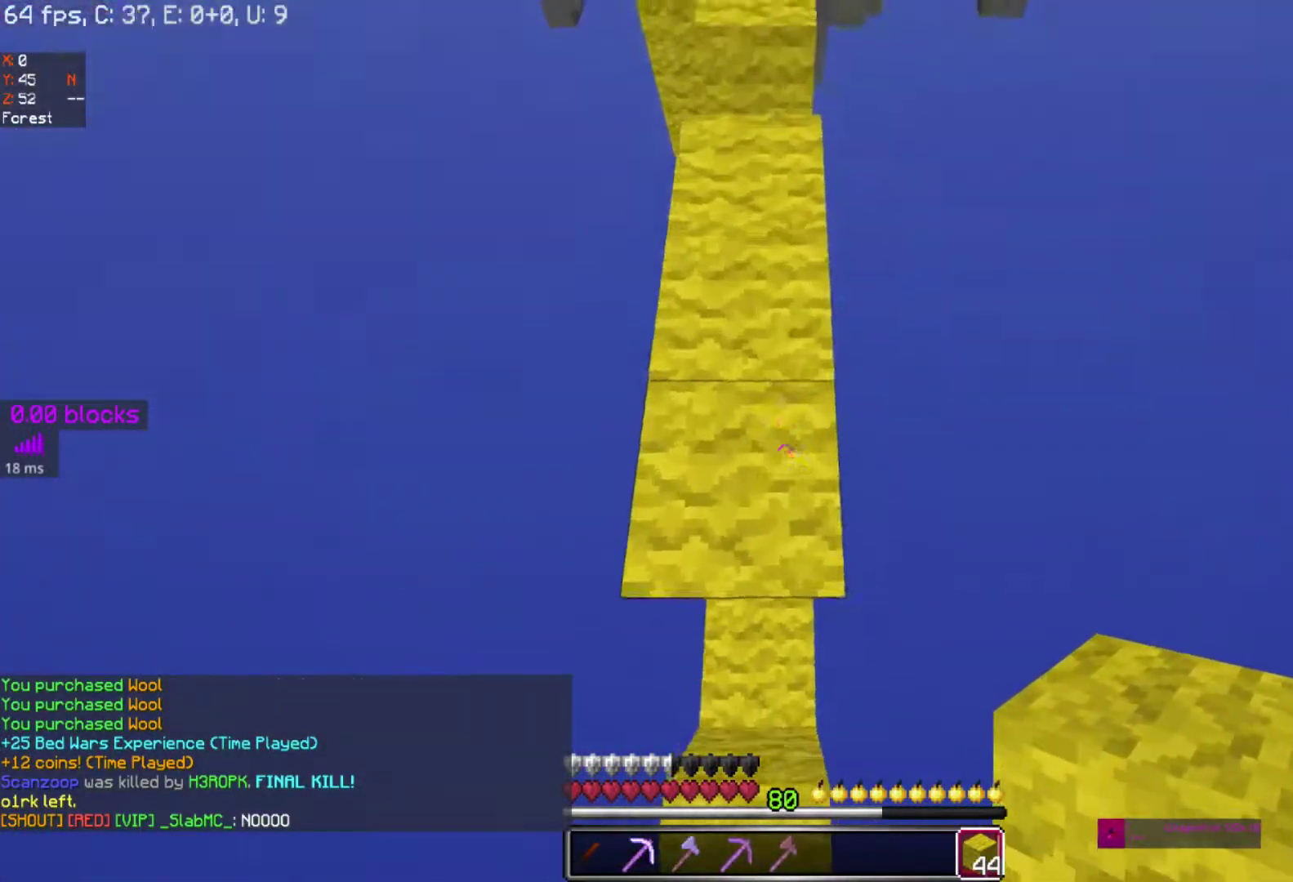
{"keys": ["w"], "mouse": [], "events": [[117, "space", "up"], [317, "space", "down"], [433, "space", "up"]]}
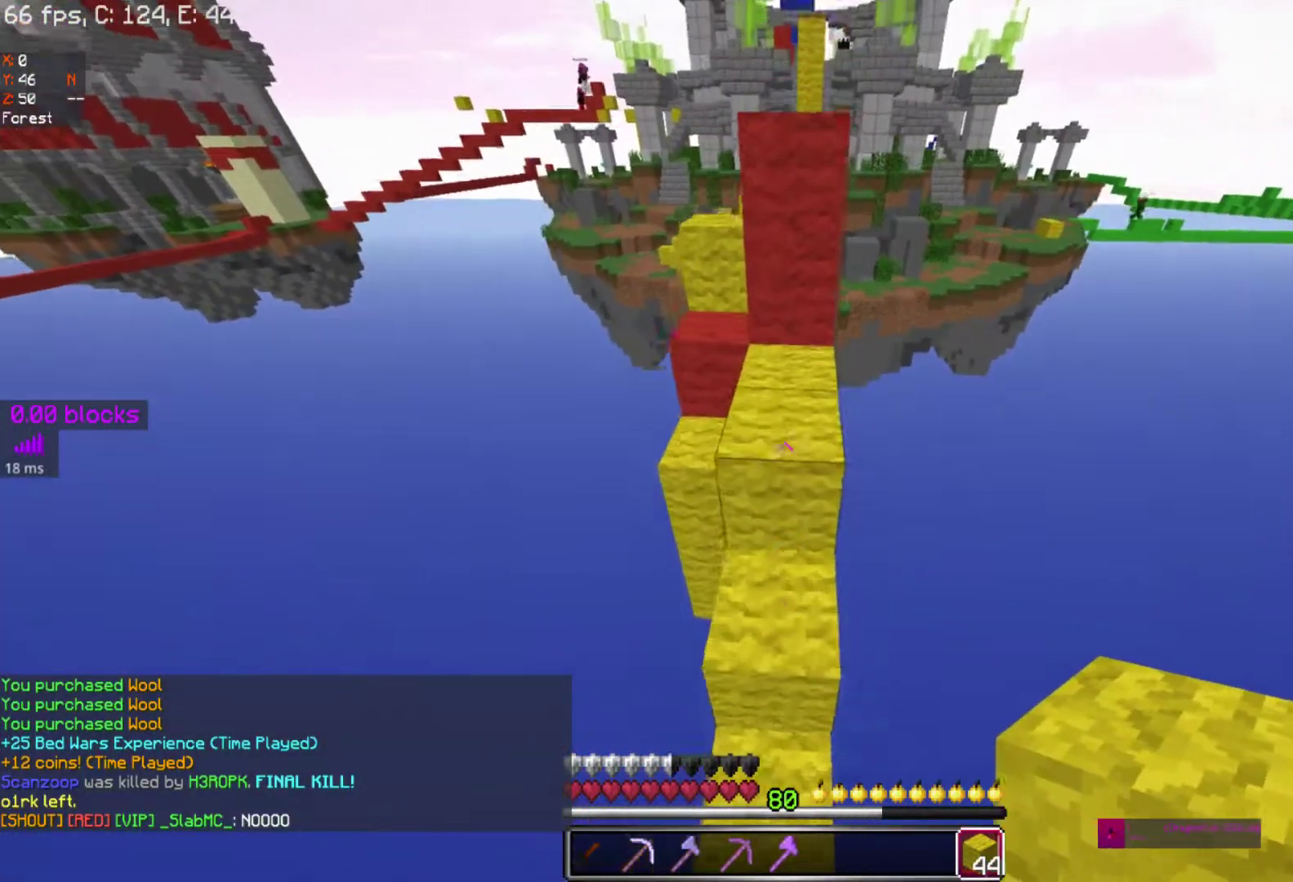
{"keys": ["space", "w"], "mouse": [], "events": [[217, "space", "down"]]}
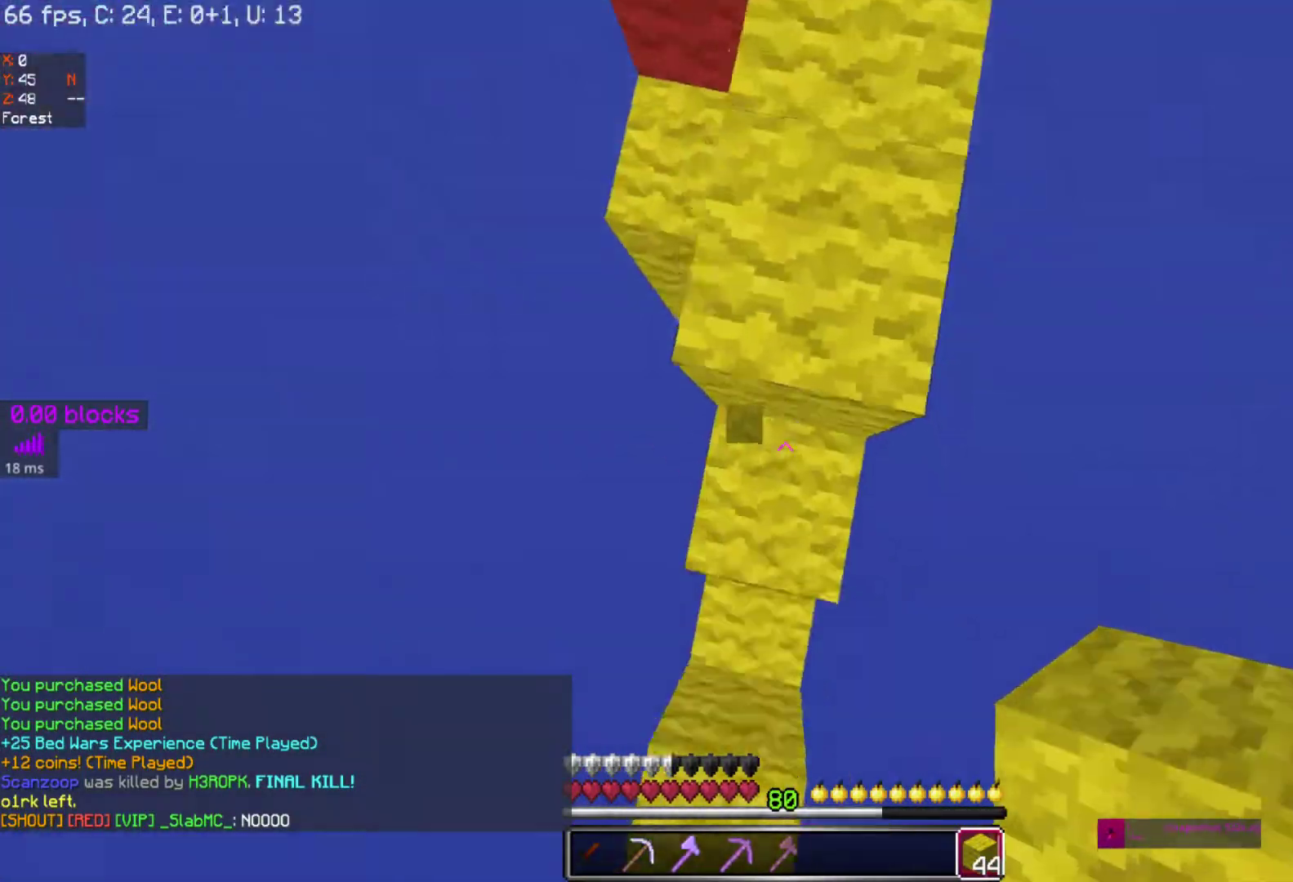
{"keys": ["space", "w"], "mouse": [], "events": []}
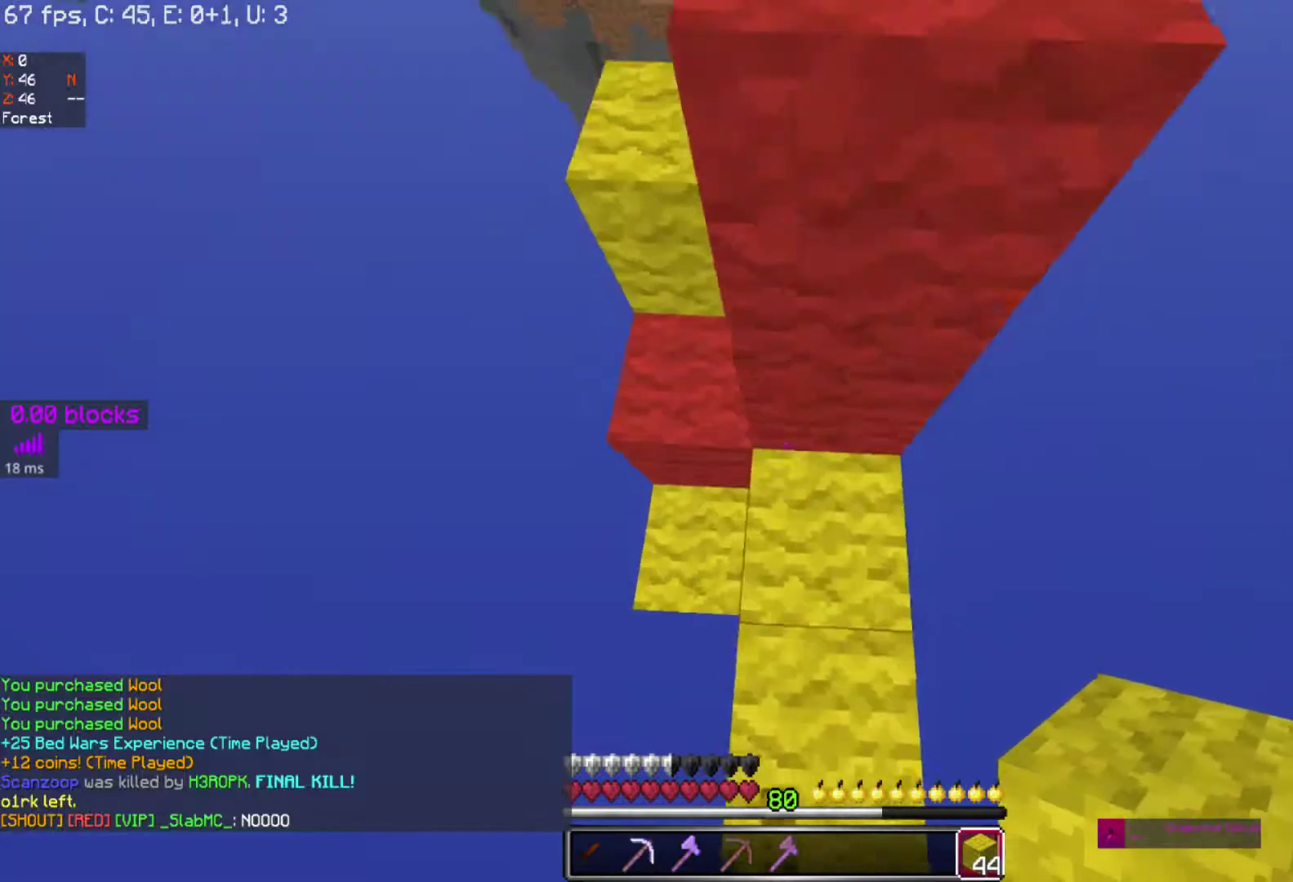
{"keys": ["space", "w"], "mouse": [], "events": [[183, "mouse_left", "down"], [217, "mouse_left", "up"]]}
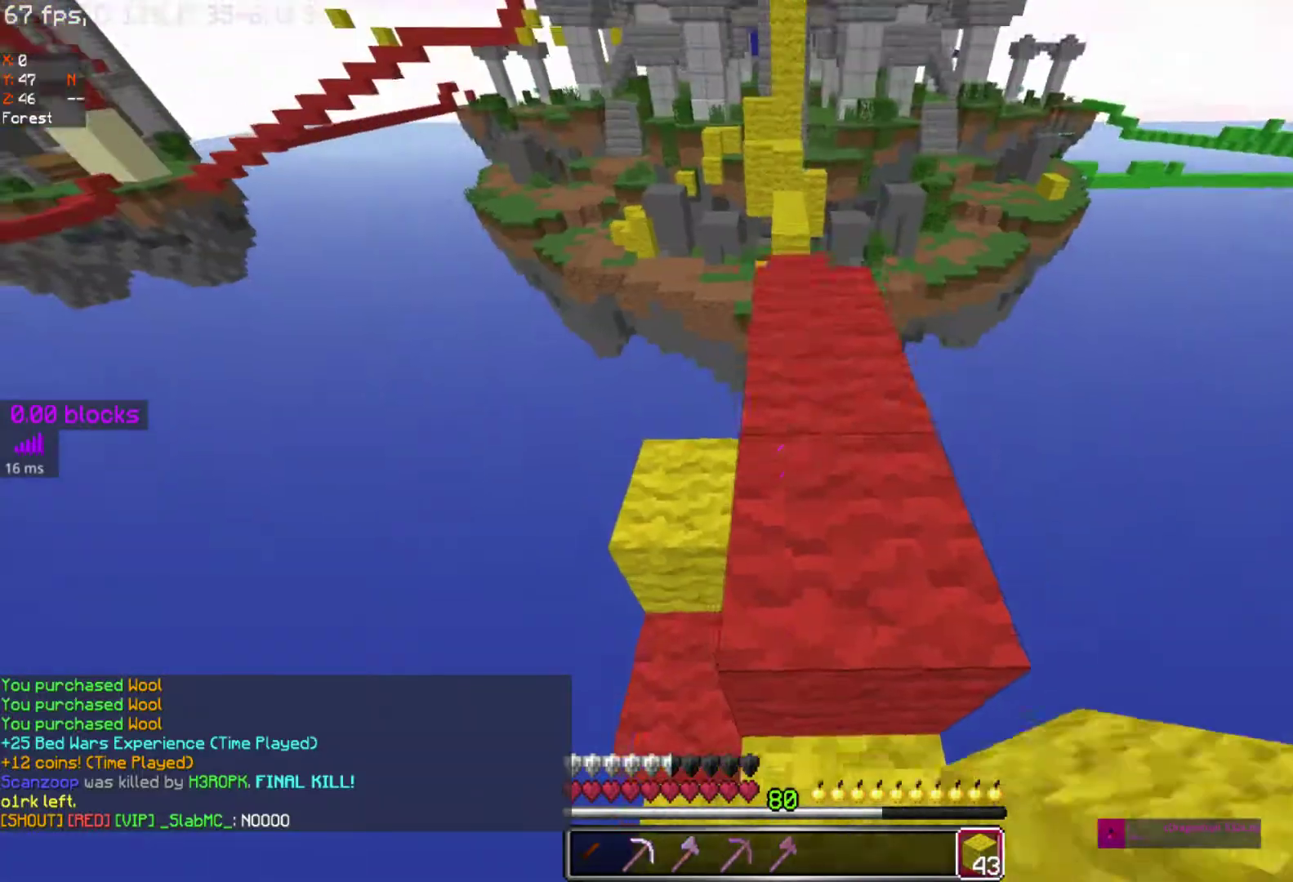
{"keys": ["w"], "mouse": [], "events": [[67, "space", "up"]]}
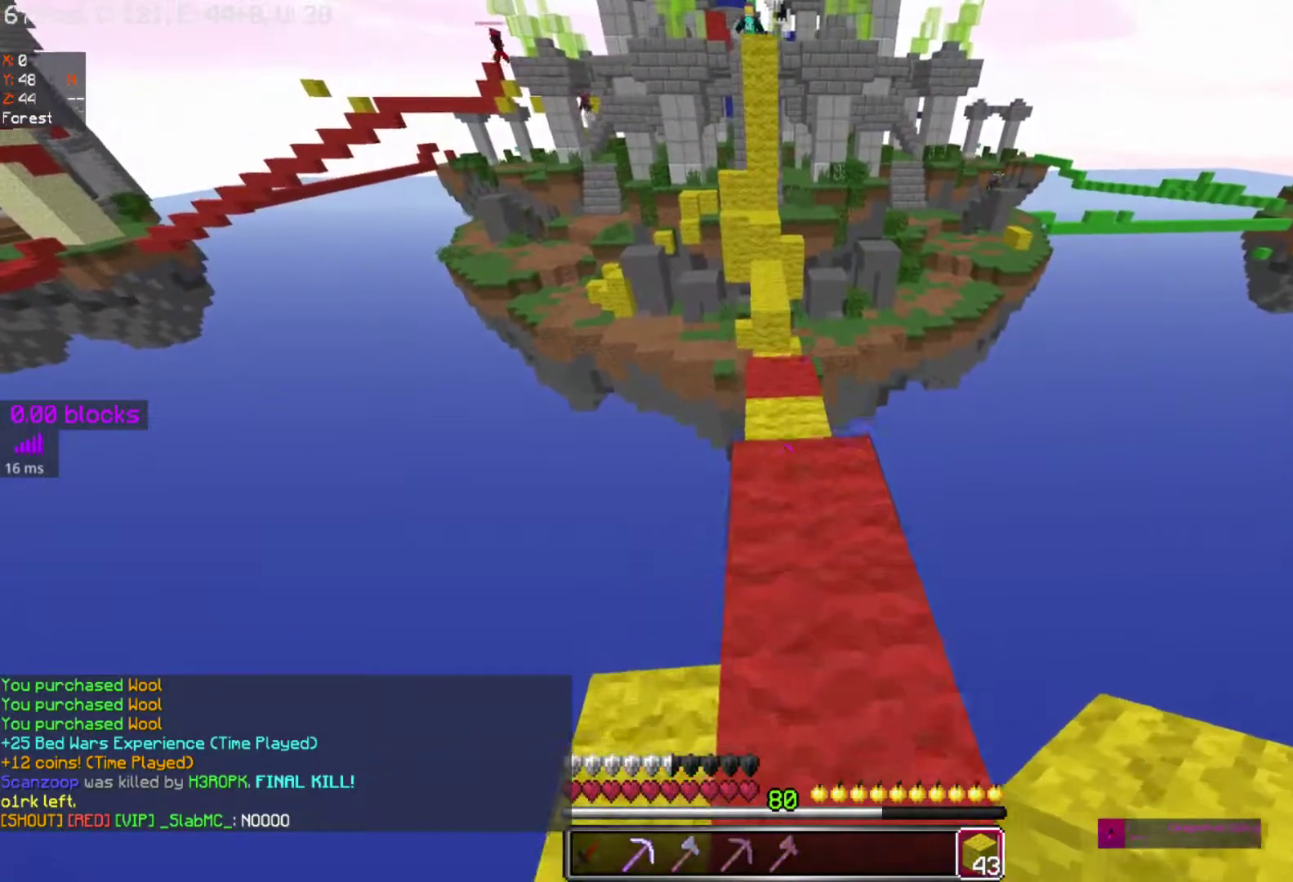
{"keys": ["w"], "mouse": [], "events": []}
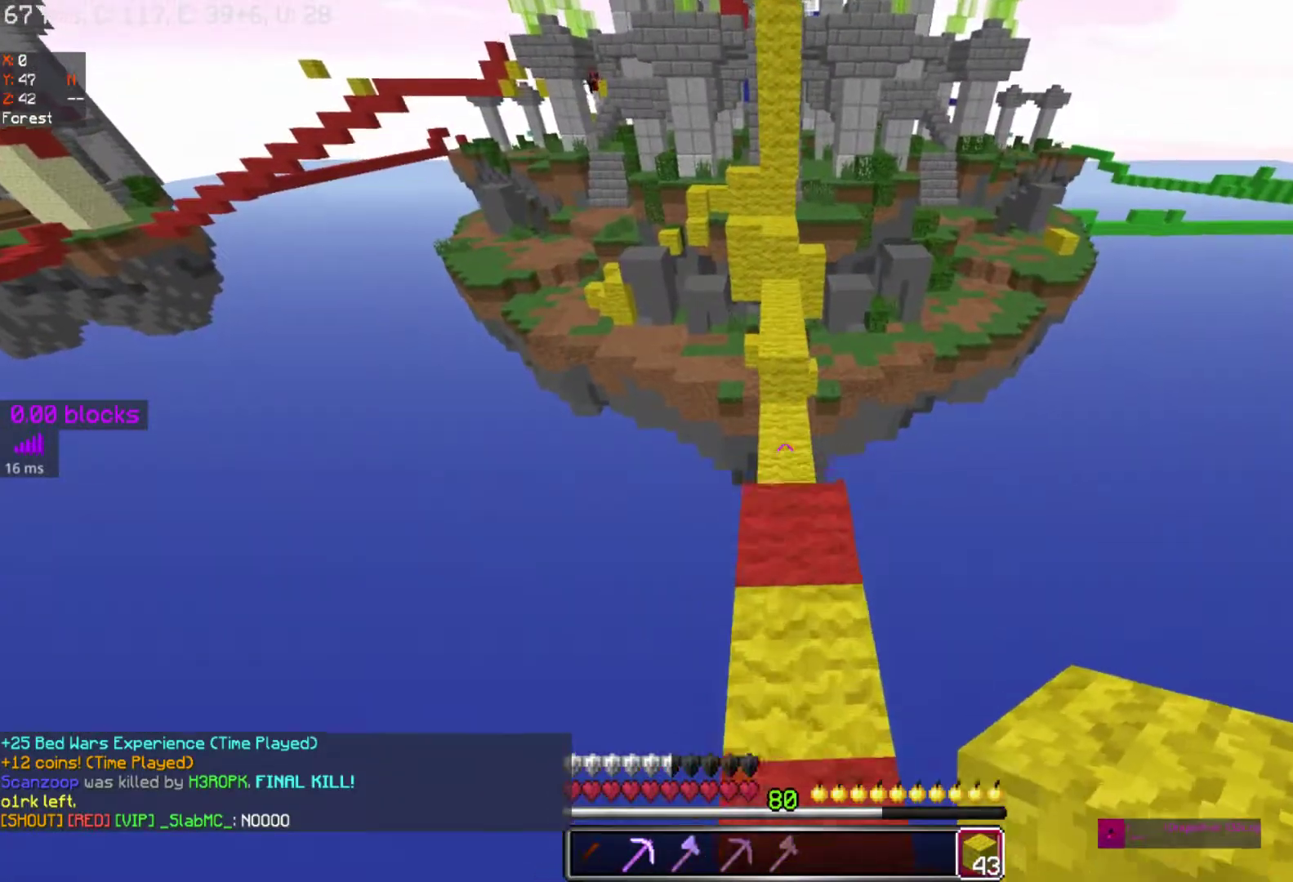
{"keys": ["w"], "mouse": [], "events": [[183, "space", "down"], [383, "space", "up"]]}
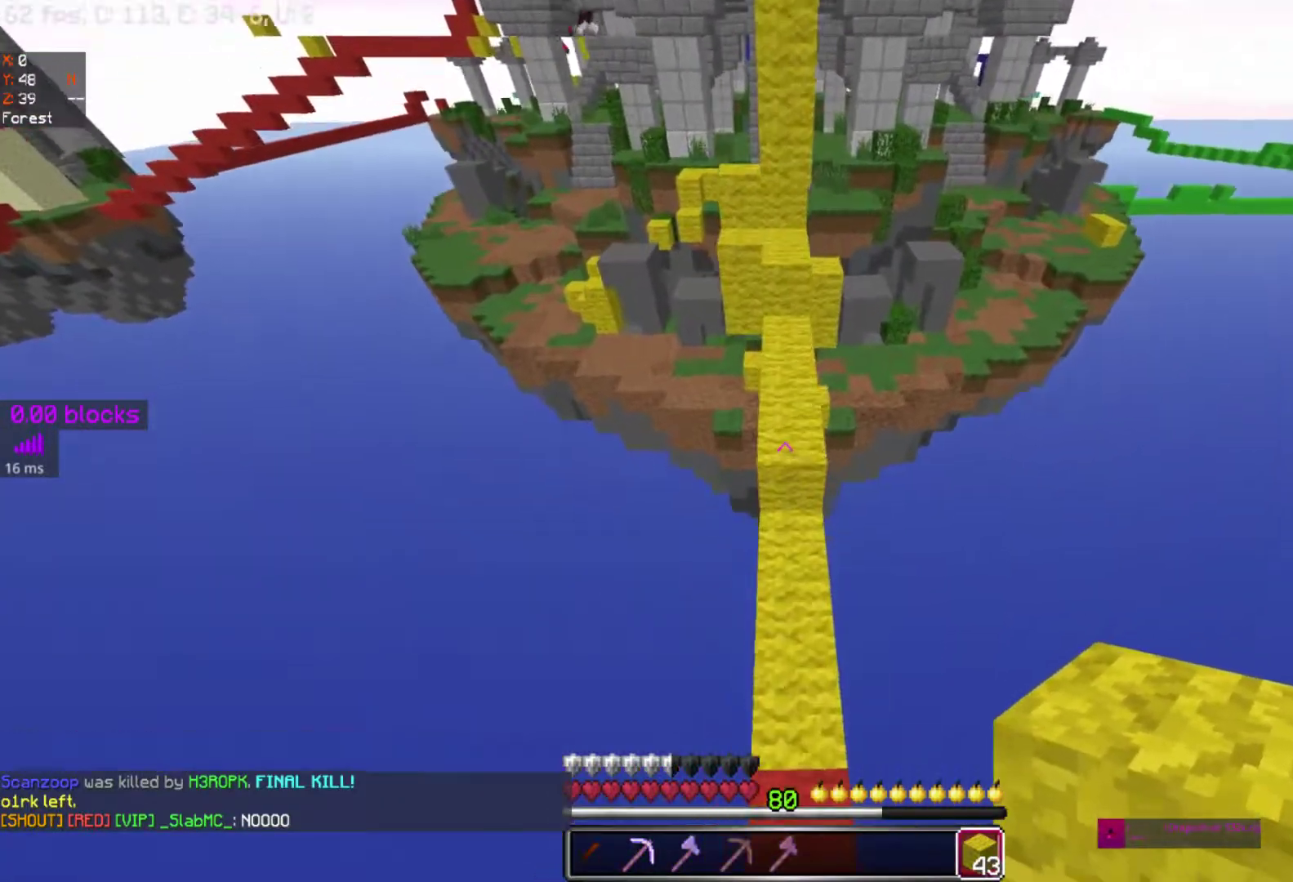
{"keys": ["space", "w"], "mouse": [], "events": [[433, "space", "down"]]}
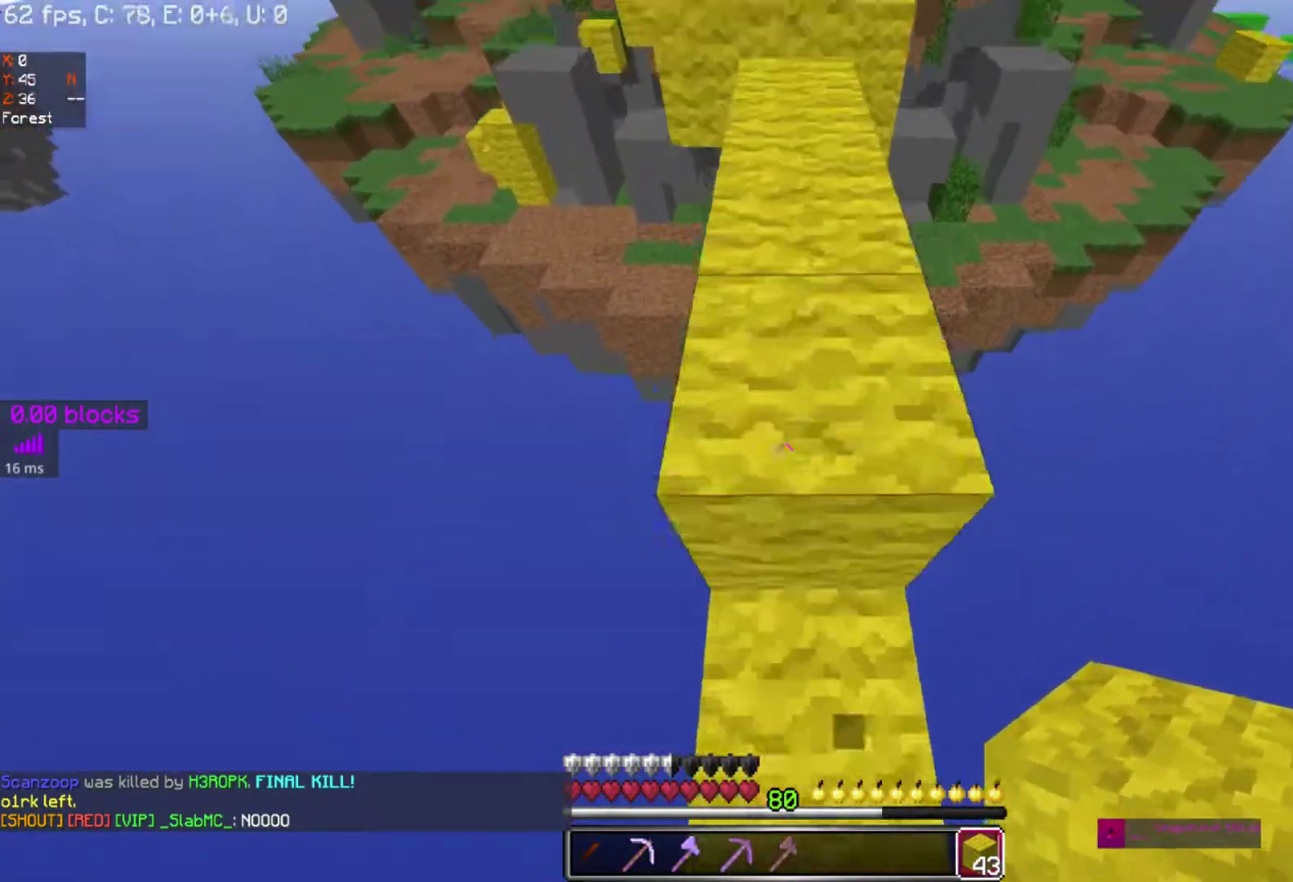
{"keys": ["w"], "mouse": [], "events": [[217, "space", "up"]]}
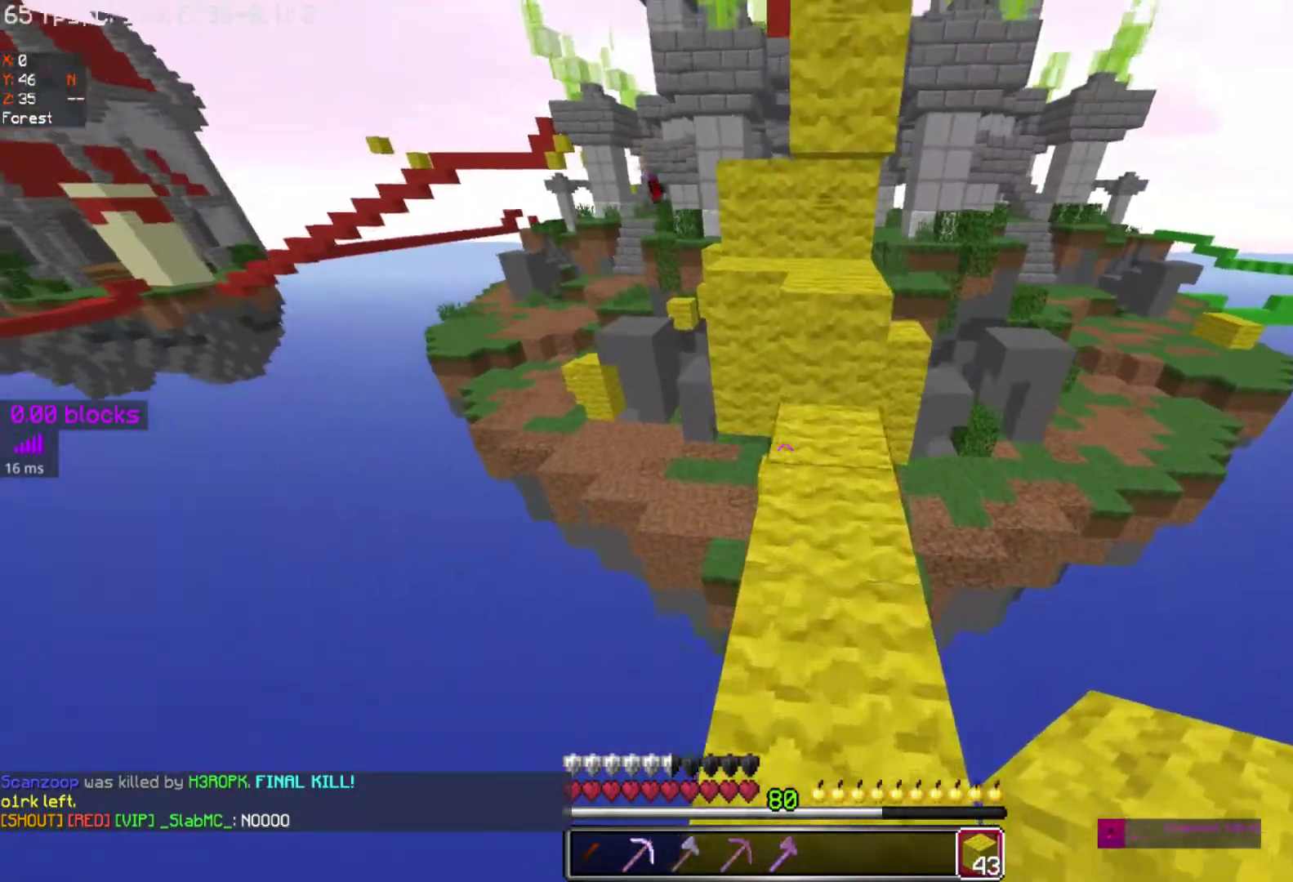
{"keys": ["space", "w"], "mouse": [], "events": [[300, "mouse_left", "down"], [367, "space", "down"], [417, "mouse_left", "up"]]}
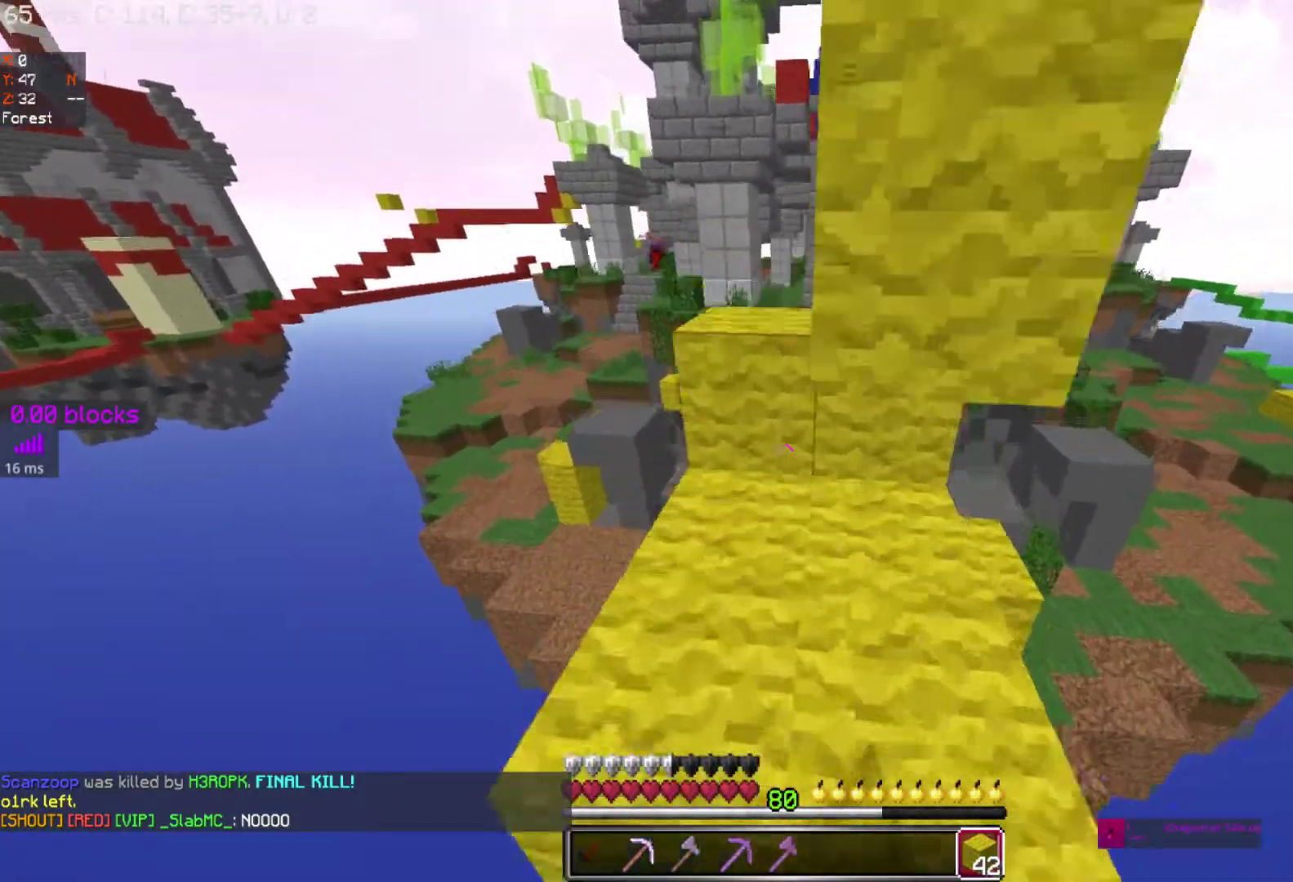
{"keys": ["w"], "mouse": [], "events": [[33, "space", "up"], [83, "d", "down"], [333, "d", "up"]]}
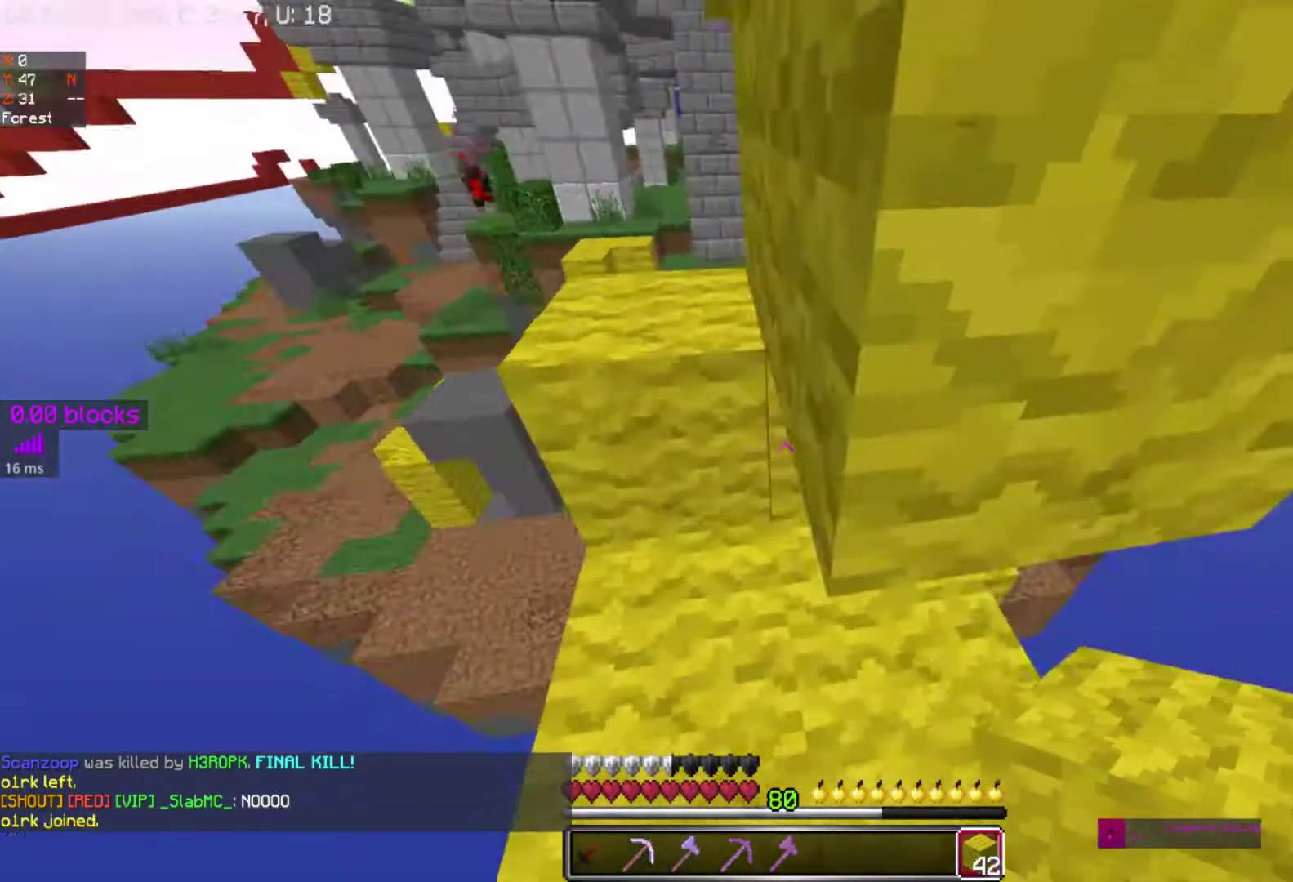
{"keys": ["w"], "mouse": [], "events": []}
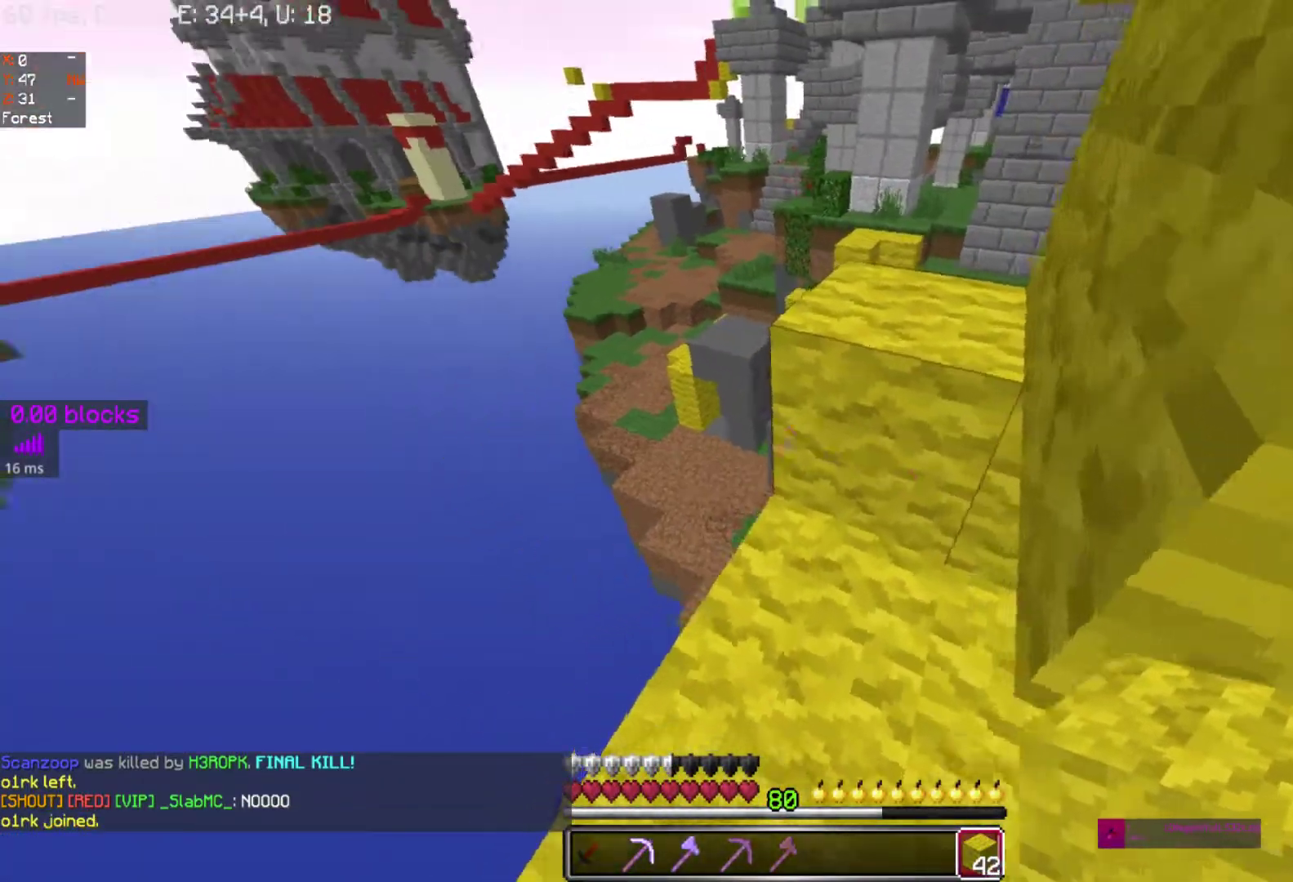
{"keys": ["w"], "mouse": [], "events": [[167, "space", "down"], [367, "space", "up"]]}
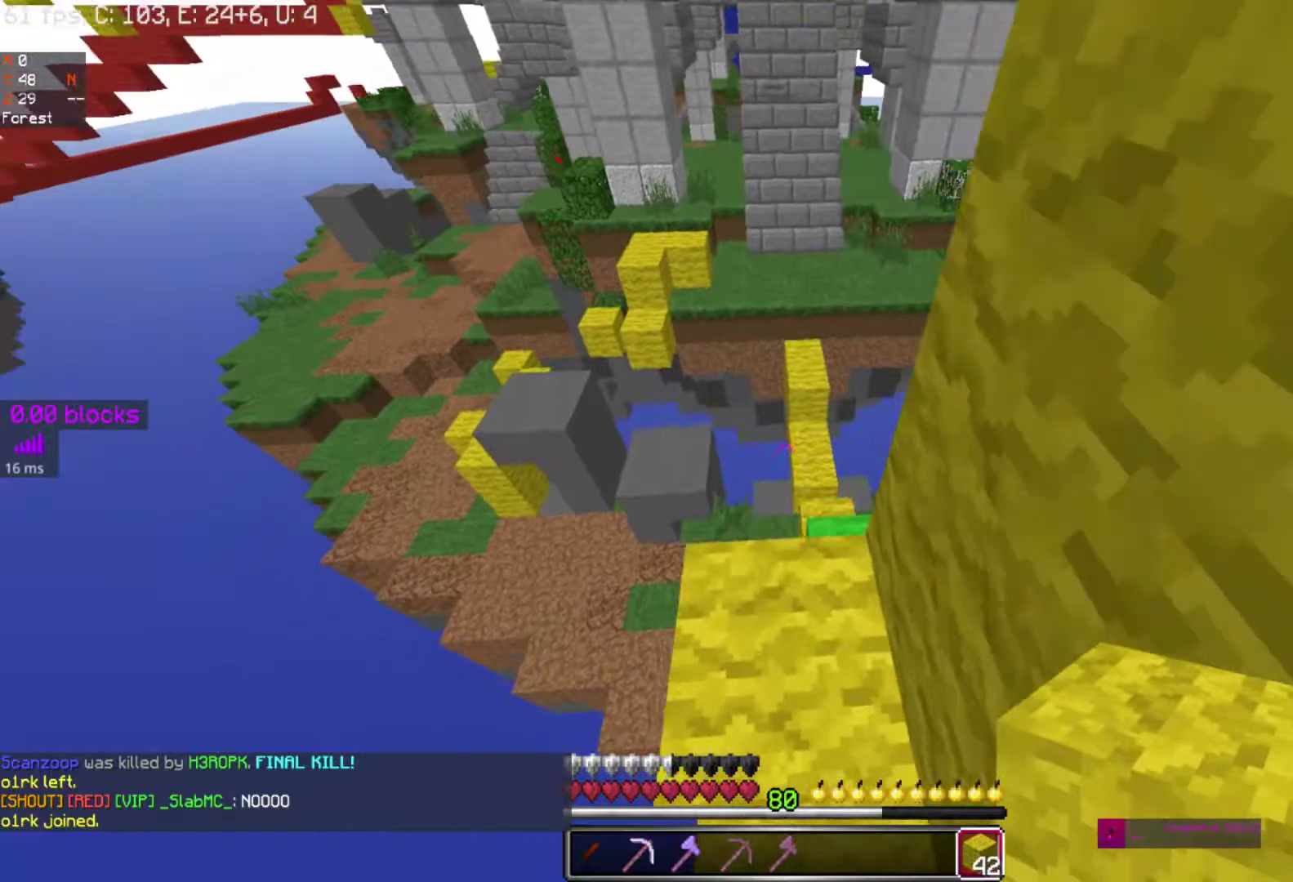
{"keys": ["d", "w"], "mouse": [], "events": [[417, "d", "down"]]}
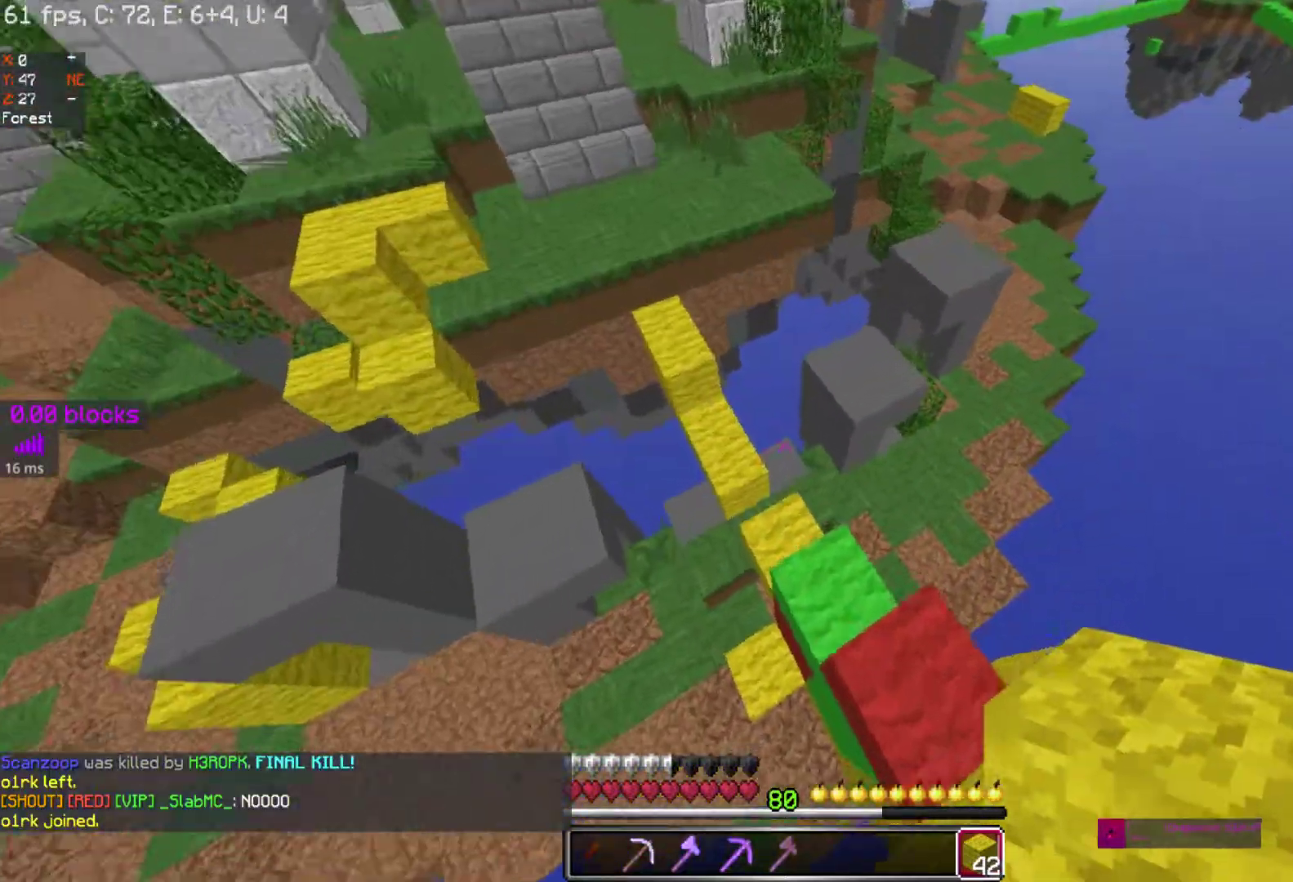
{"keys": ["w"], "mouse": [], "events": [[233, "d", "up"]]}
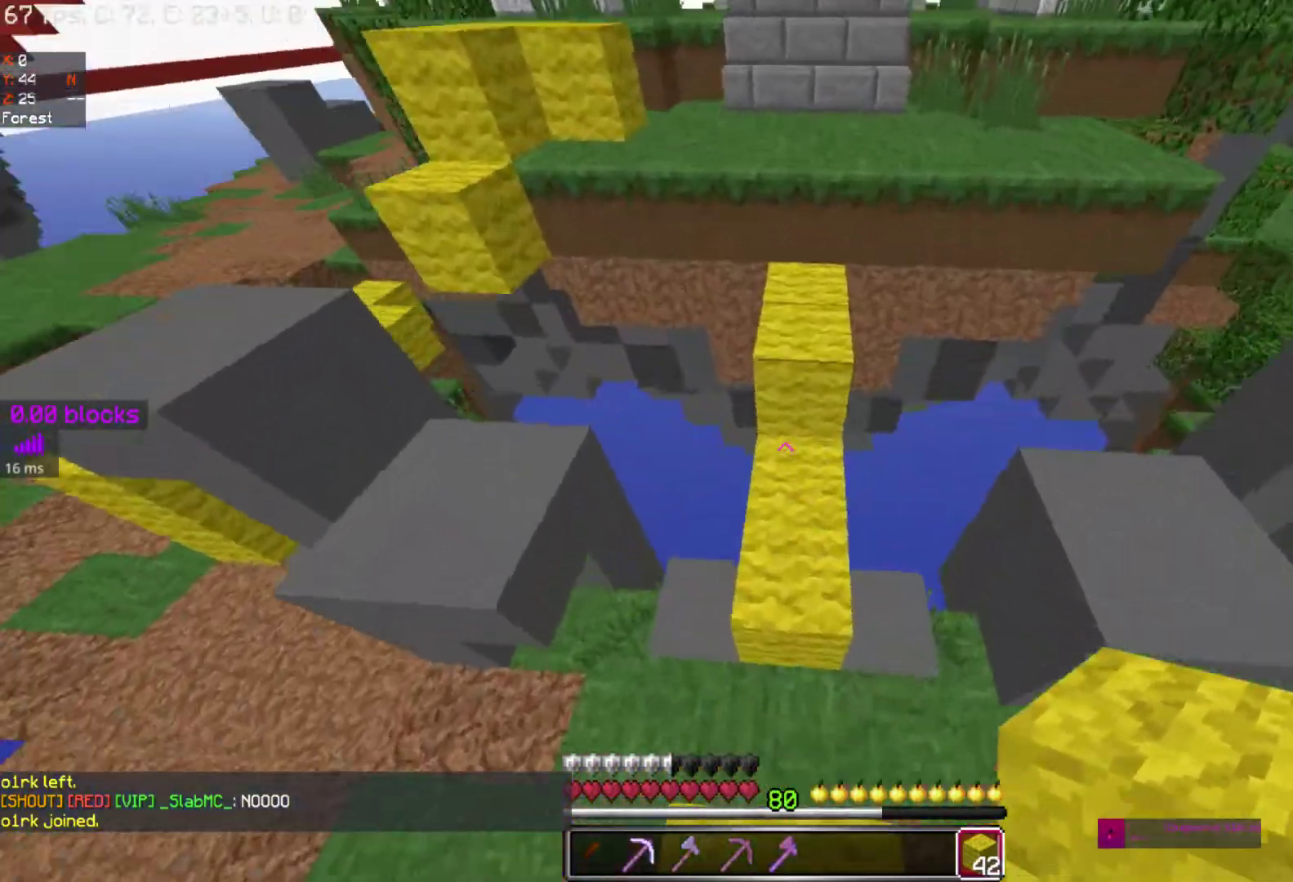
{"keys": ["space", "w"], "mouse": [], "events": [[233, "space", "down"]]}
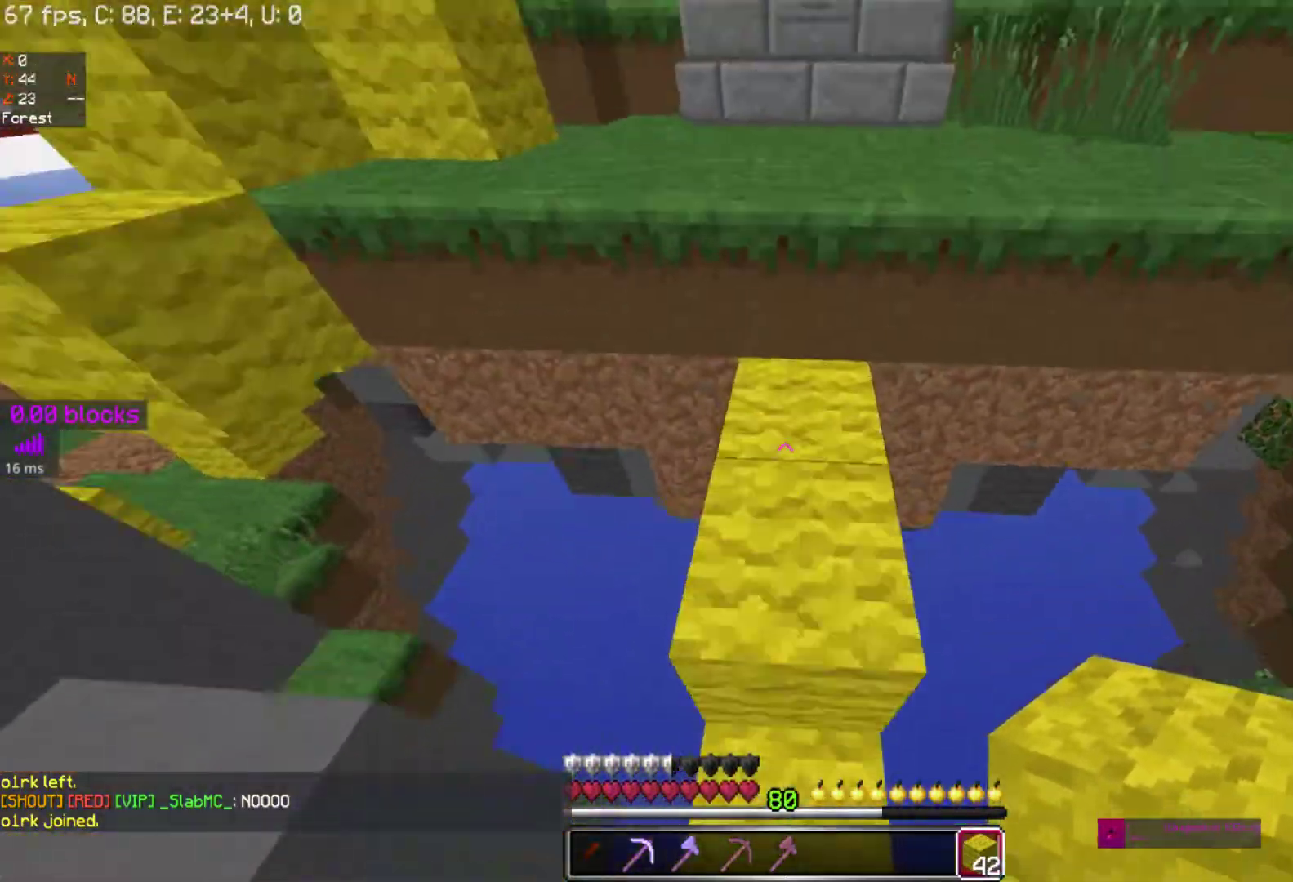
{"keys": ["space", "w"], "mouse": [], "events": [[167, "space", "up"], [333, "space", "down"]]}
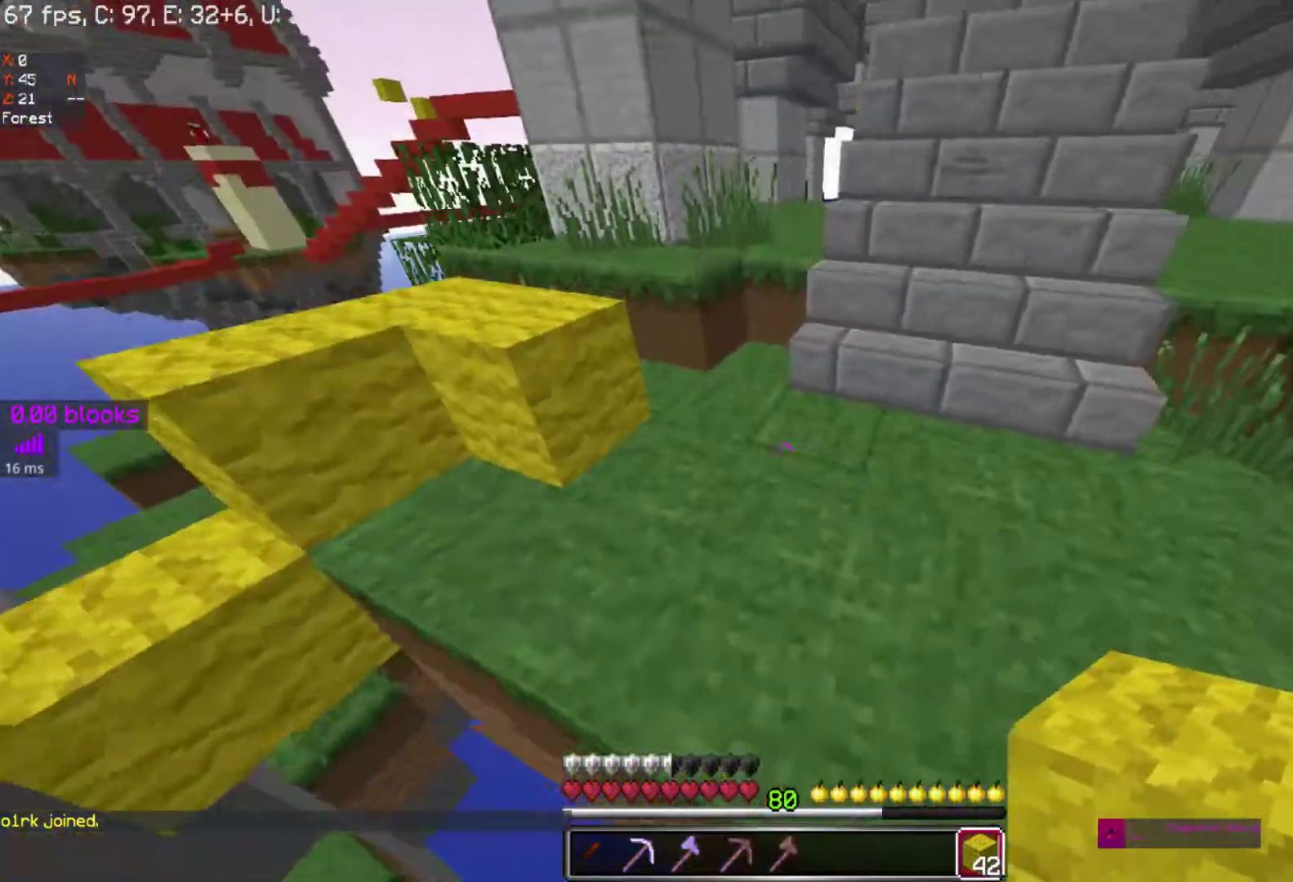
{"keys": ["w"], "mouse": [], "events": [[67, "space", "up"]]}
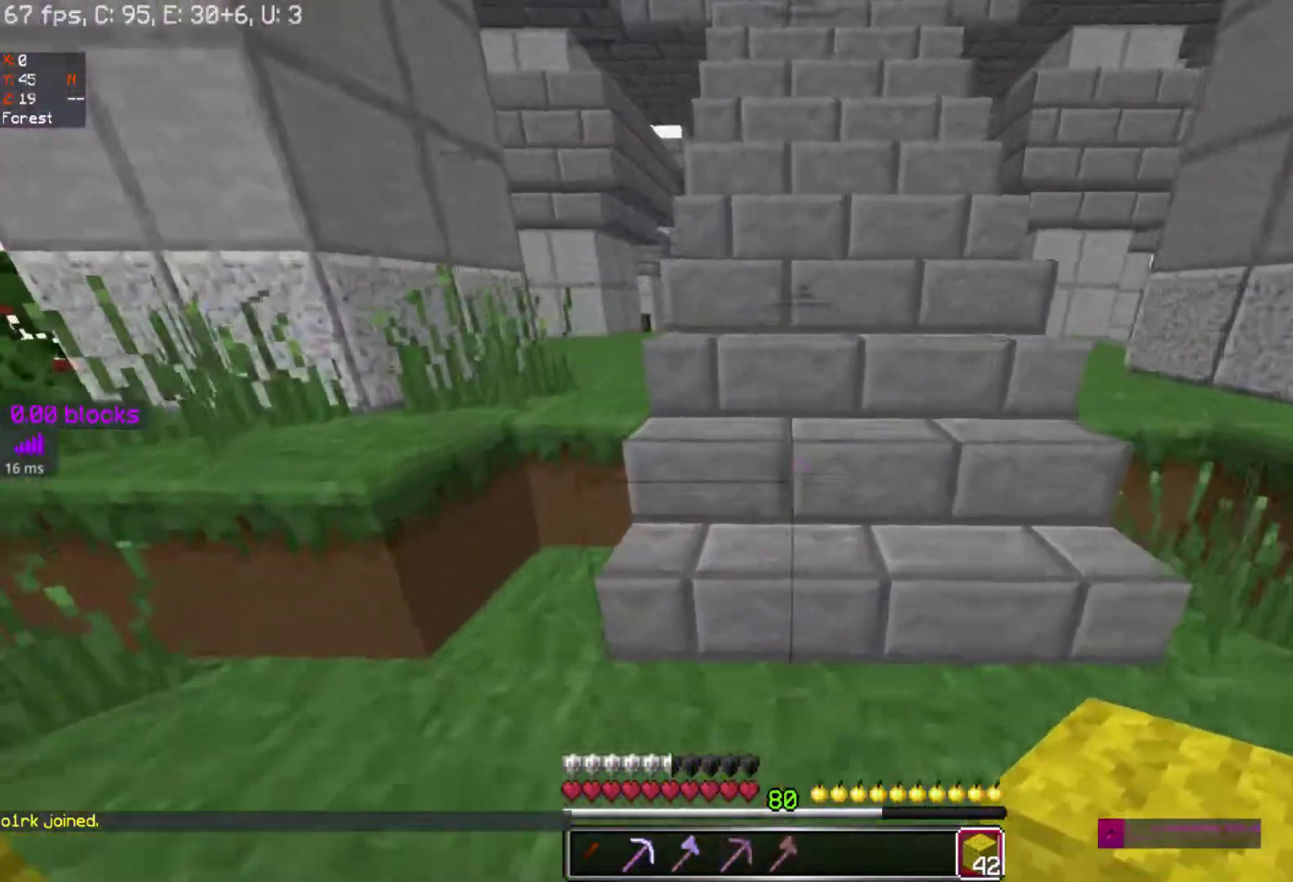
{"keys": ["w"], "mouse": ["right"], "events": [[383, "mouse_right", "down"]]}